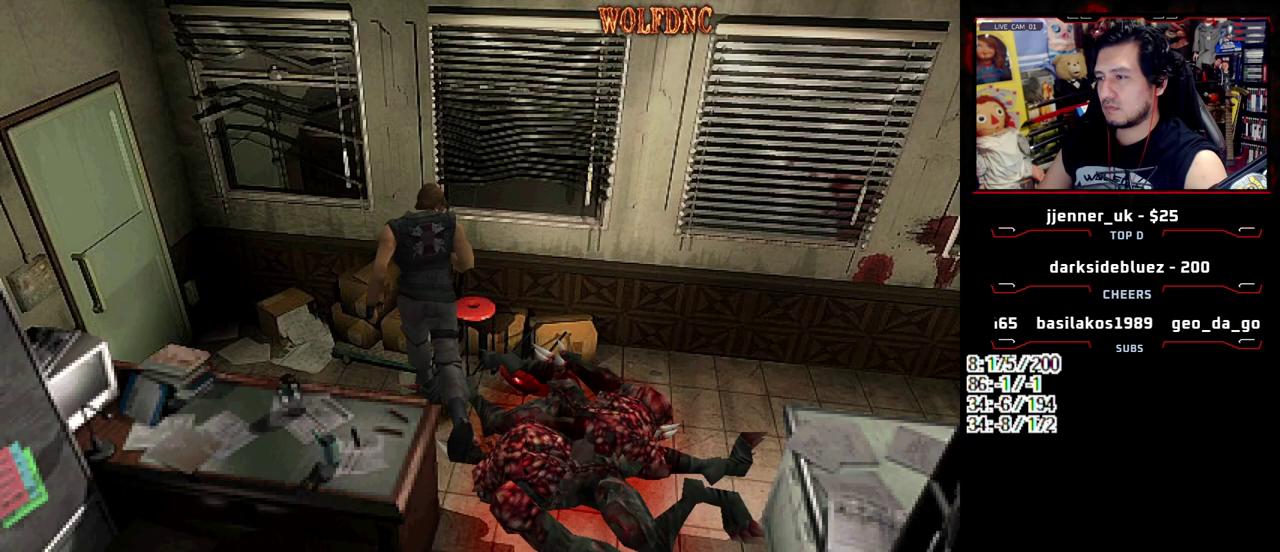
Gameplay with a controller (PlayStation layout); each line is a JSON object with the inputs held at the frame after it. "events" lists button and stick changes between this image and that frame as [ms after this image, input, new state], when the widget could be followed in between. Not read: L3 R3.
{"buttons": ["CROSS", "SQUARE", "DPAD_UP"], "events": [[33, "CROSS", "up"], [83, "CROSS", "down"], [83, "DPAD_LEFT", "down"], [83, "DPAD_RIGHT", "up"], [267, "DPAD_LEFT", "up"], [267, "DPAD_RIGHT", "down"], [500, "DPAD_RIGHT", "up"]]}
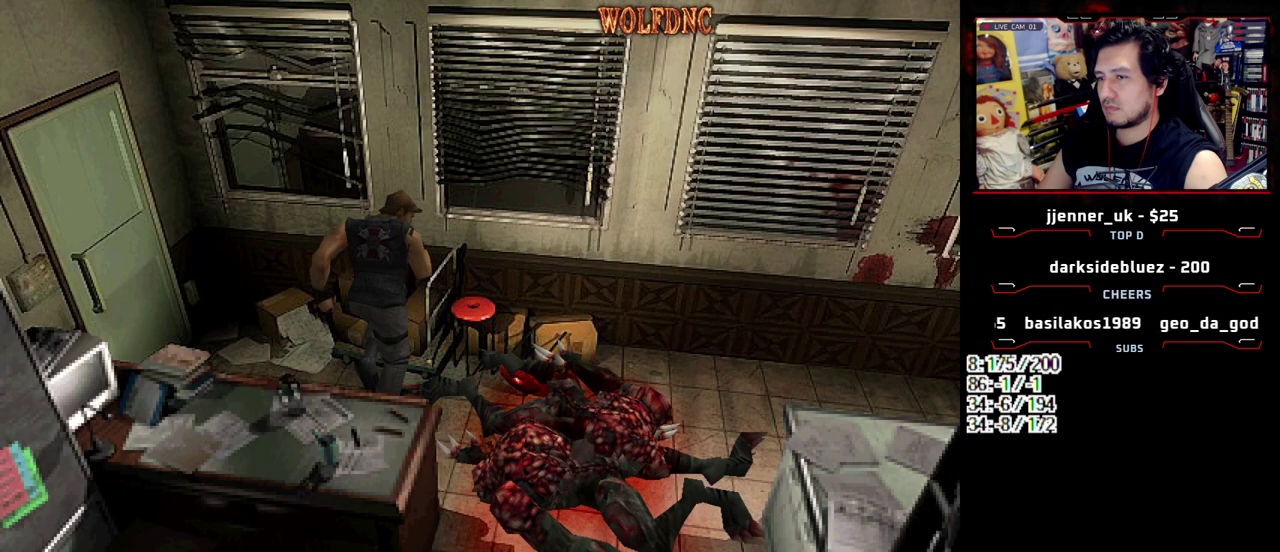
{"buttons": ["CROSS", "SQUARE", "DPAD_UP", "DPAD_RIGHT"], "events": [[50, "DPAD_LEFT", "down"], [417, "DPAD_LEFT", "up"], [417, "DPAD_RIGHT", "down"]]}
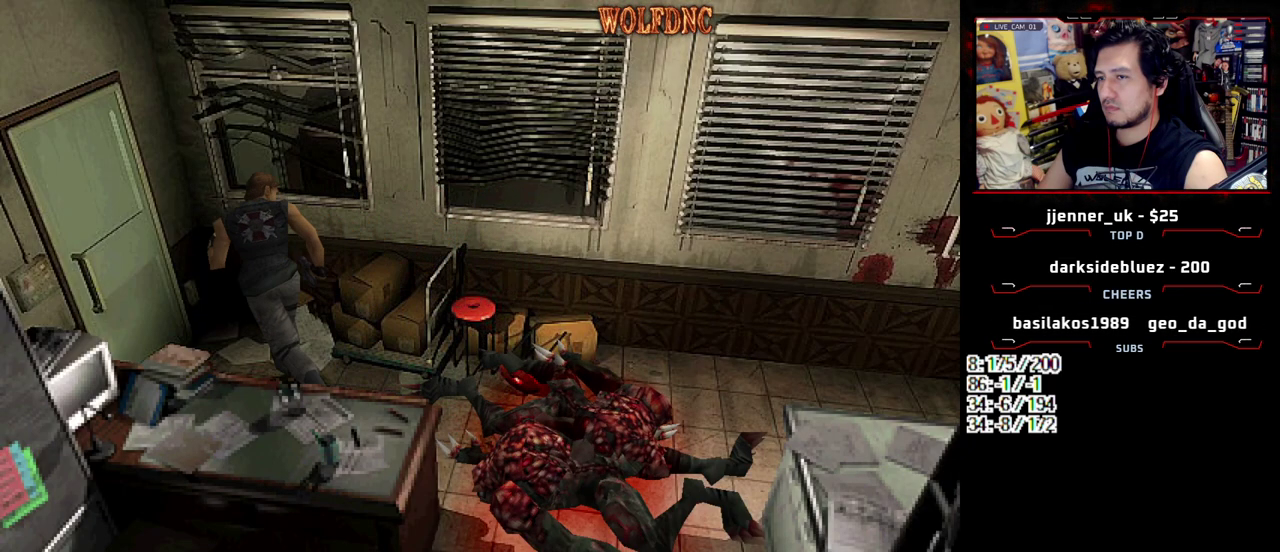
{"buttons": ["SQUARE", "DPAD_UP"], "events": [[67, "CROSS", "up"], [117, "CROSS", "down"], [150, "DPAD_RIGHT", "up"], [300, "DPAD_RIGHT", "down"], [350, "DPAD_RIGHT", "up"], [483, "CROSS", "up"]]}
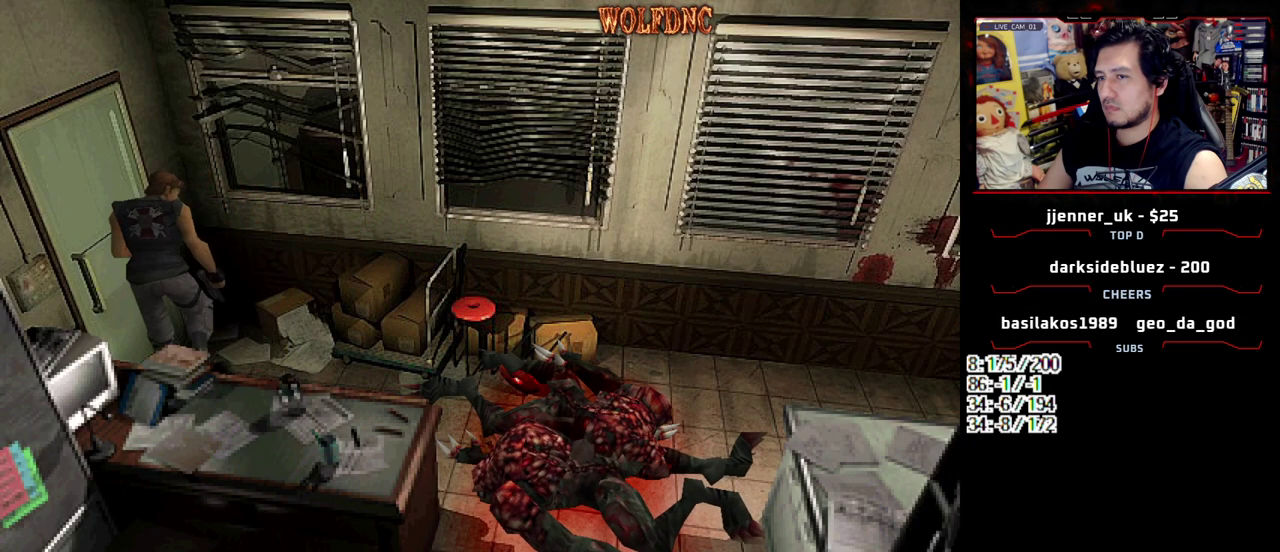
{"buttons": ["SQUARE", "DPAD_UP"], "events": [[33, "DPAD_UP", "up"], [33, "SQUARE", "up"], [83, "DPAD_DOWN", "down"], [167, "SQUARE", "down"], [267, "DPAD_DOWN", "up"], [317, "SQUARE", "up"], [400, "DPAD_UP", "down"], [400, "SQUARE", "down"]]}
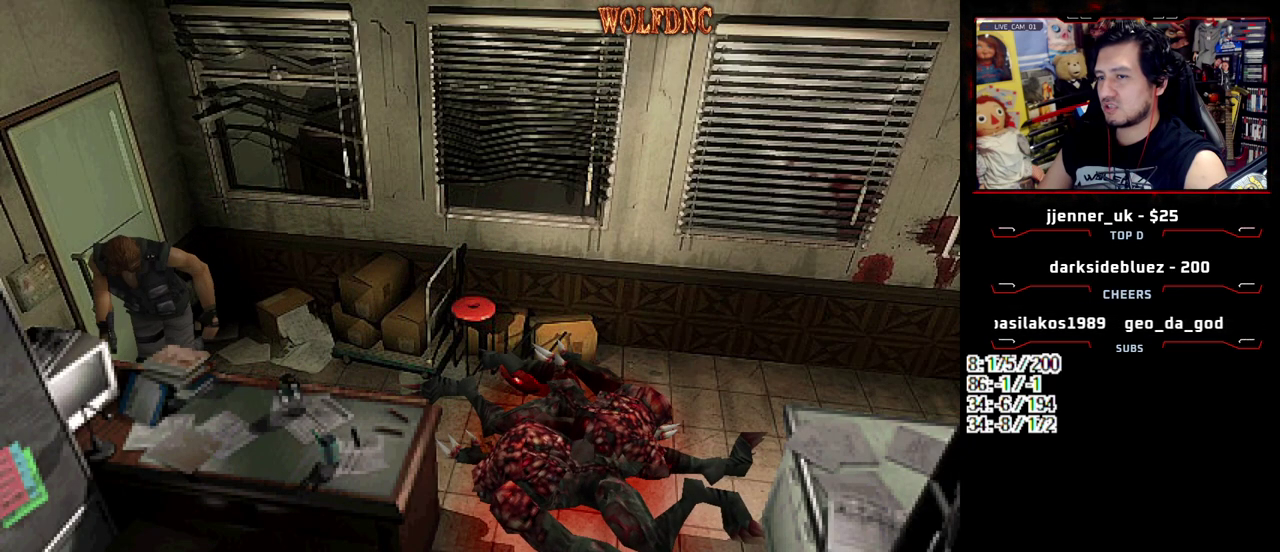
{"buttons": ["CROSS", "SQUARE", "DPAD_UP"], "events": [[100, "DPAD_LEFT", "down"], [233, "CROSS", "down"], [333, "DPAD_LEFT", "up"], [417, "DPAD_LEFT", "down"], [467, "DPAD_LEFT", "up"]]}
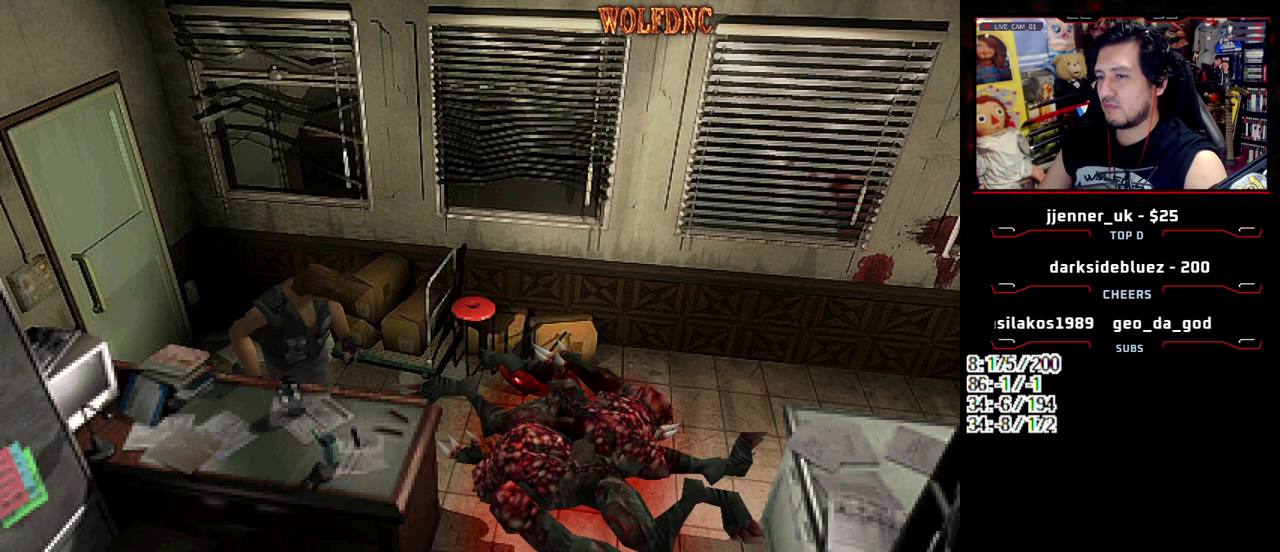
{"buttons": ["SQUARE", "DPAD_DOWN", "DPAD_LEFT"]}
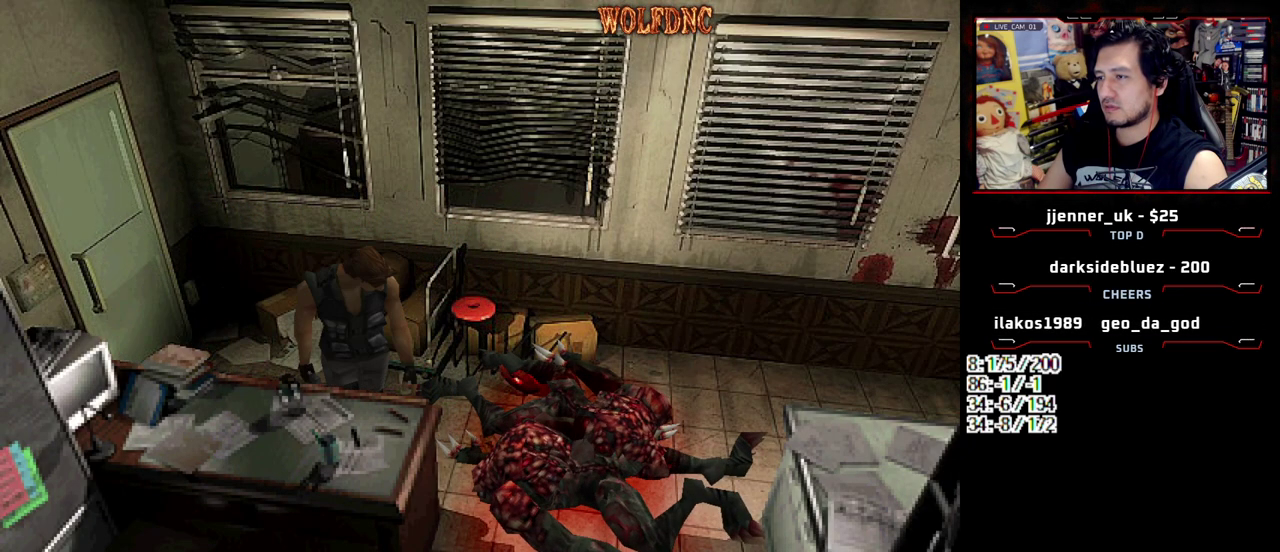
{"buttons": ["CROSS", "SQUARE", "DPAD_UP", "DPAD_RIGHT"], "events": [[33, "SQUARE", "up"], [83, "DPAD_DOWN", "up"], [217, "DPAD_UP", "down"], [217, "SQUARE", "down"], [400, "DPAD_LEFT", "up"], [450, "DPAD_RIGHT", "down"], [500, "CROSS", "down"]]}
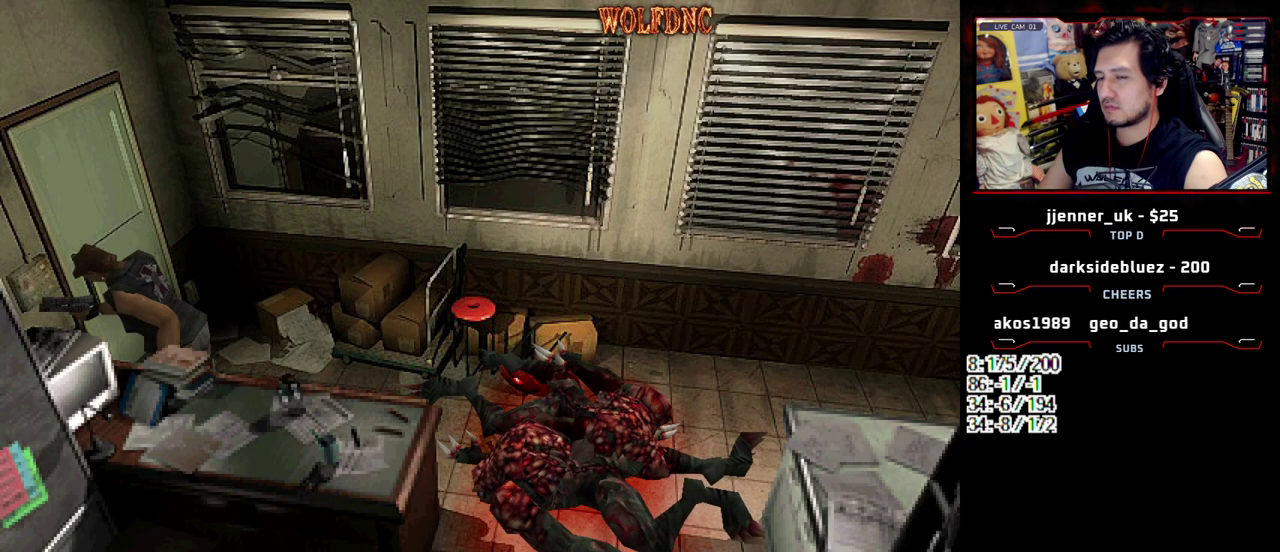
{"buttons": ["CROSS", "SQUARE", "DPAD_UP"], "events": [[100, "DPAD_LEFT", "down"], [233, "DPAD_LEFT", "up"], [333, "DPAD_RIGHT", "up"]]}
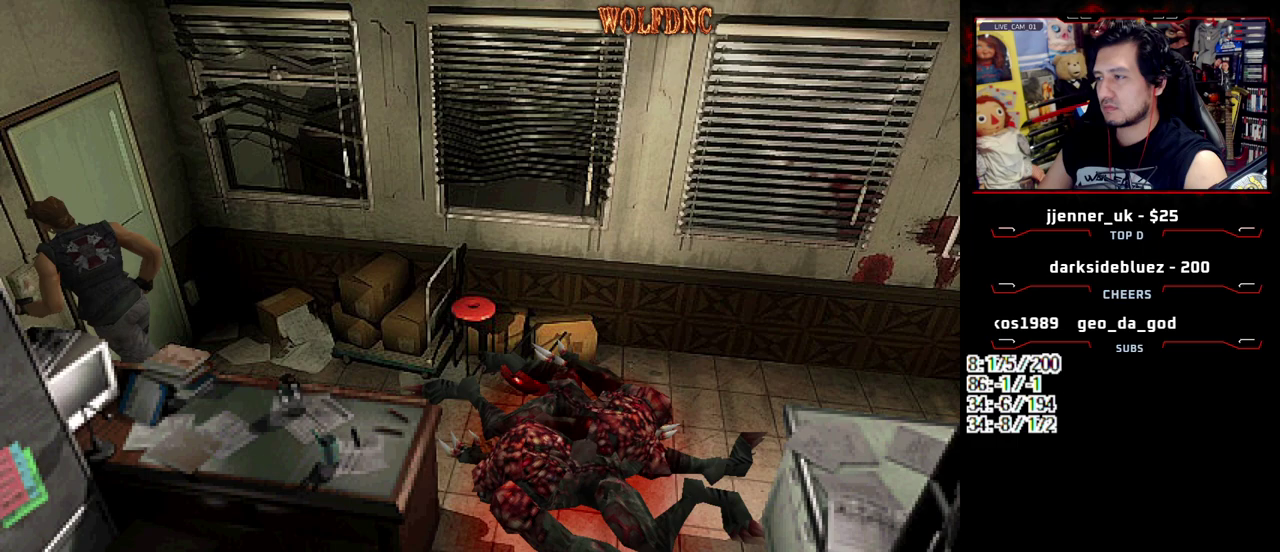
{"buttons": [], "events": [[250, "CROSS", "up"], [300, "SQUARE", "up"], [383, "DPAD_UP", "up"]]}
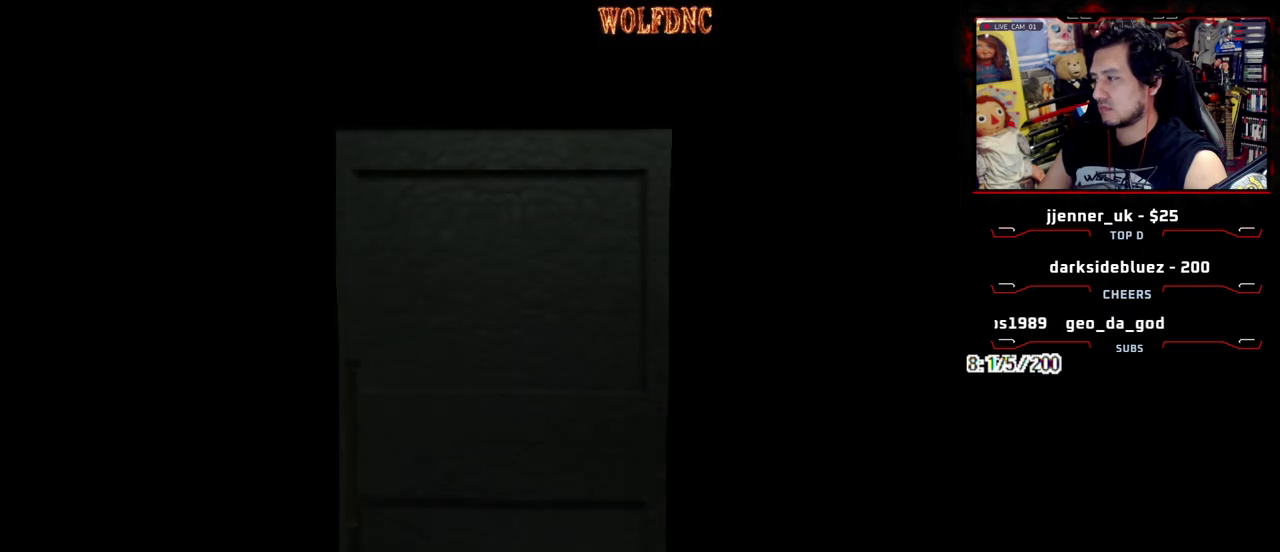
{"buttons": ["CIRCLE"], "events": [[400, "SELECT", "down"], [450, "SELECT", "up"], [500, "CIRCLE", "down"]]}
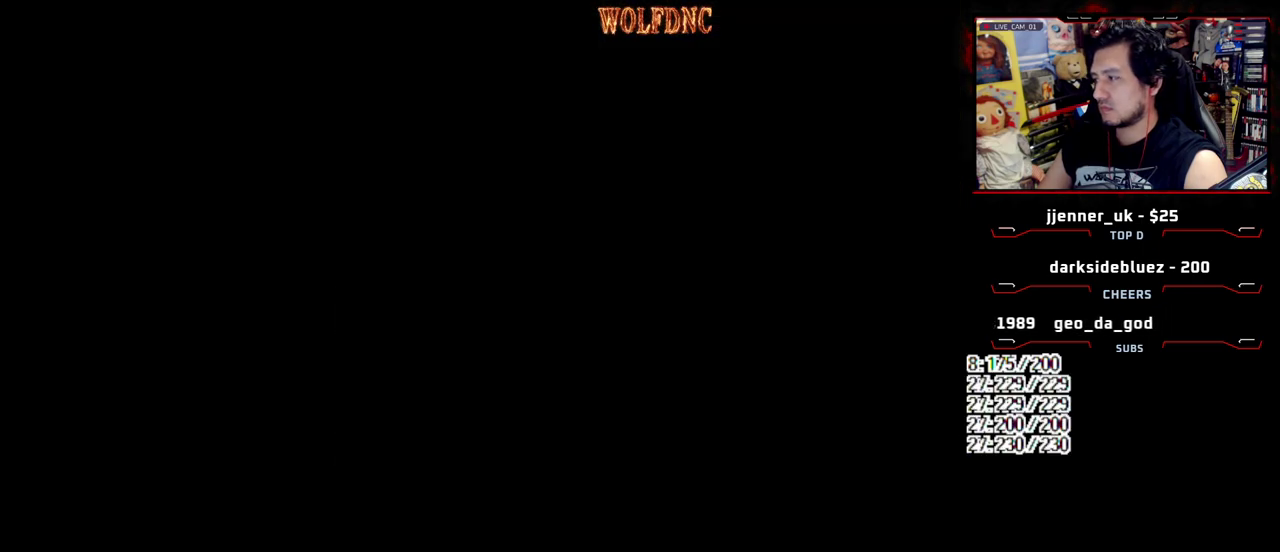
{"buttons": [], "events": [[100, "CIRCLE", "up"], [150, "CIRCLE", "down"], [233, "CIRCLE", "up"], [283, "CIRCLE", "down"], [383, "CIRCLE", "up"]]}
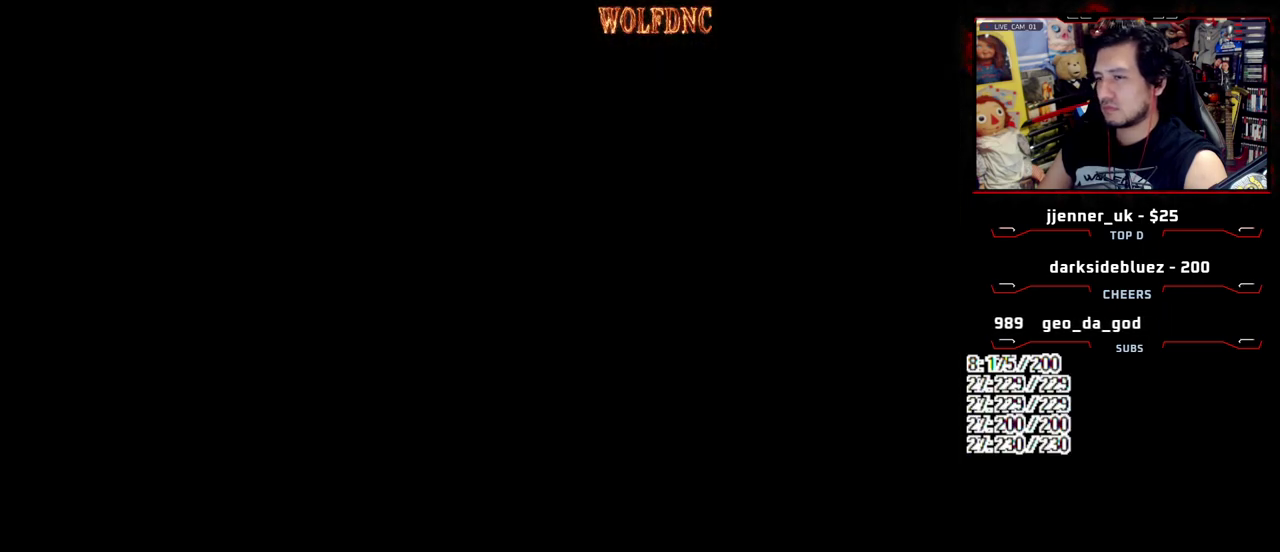
{"buttons": [], "events": []}
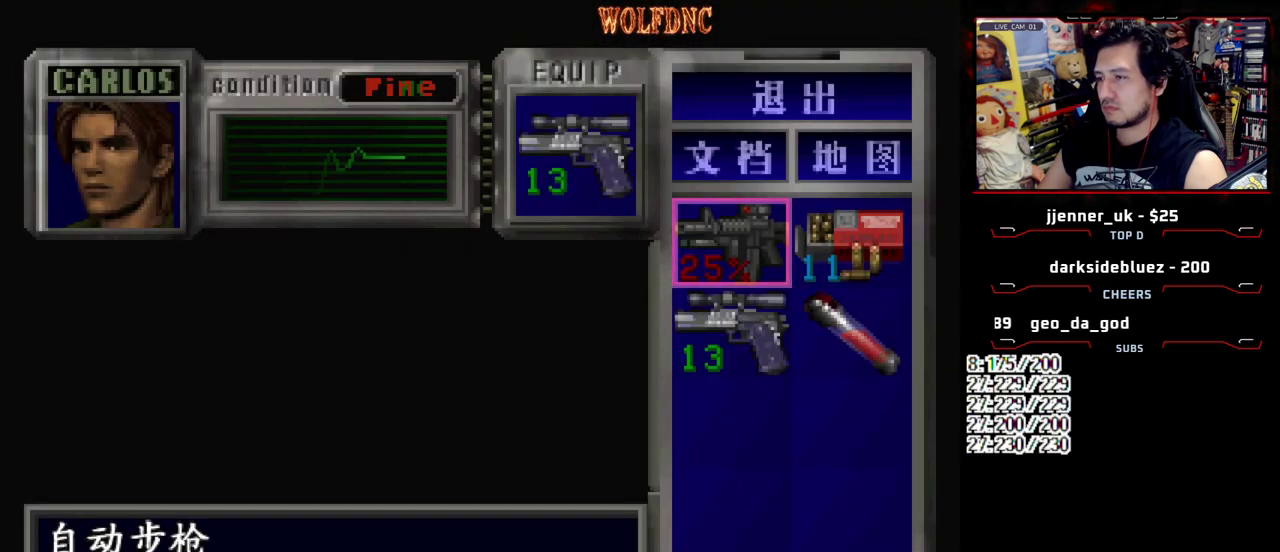
{"buttons": [], "events": []}
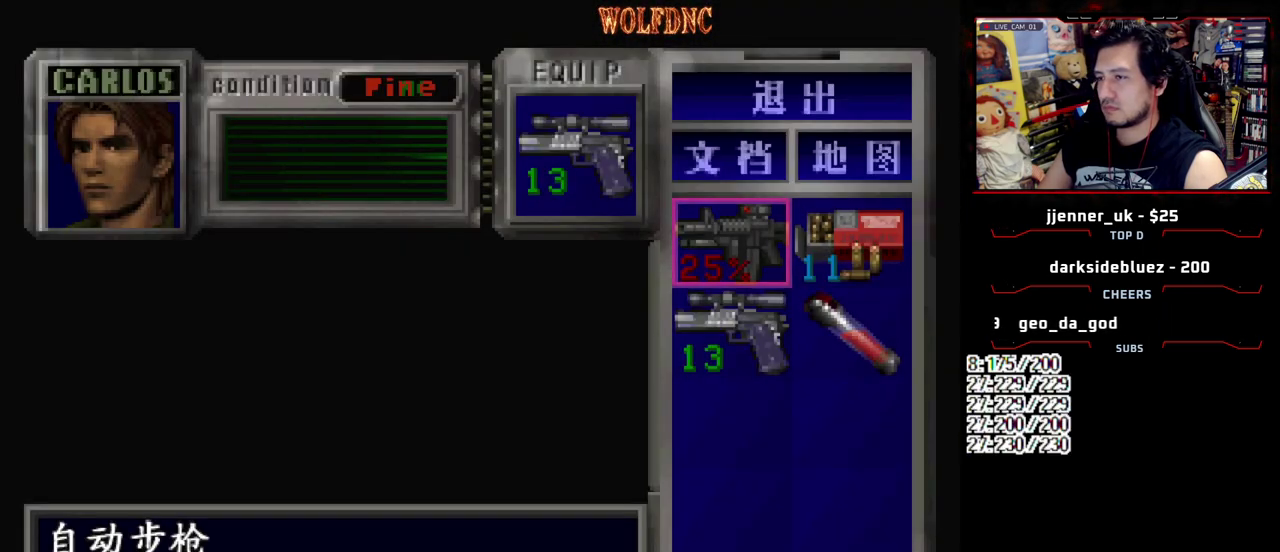
{"buttons": [], "events": [[100, "DPAD_DOWN", "down"], [133, "CROSS", "down"], [183, "DPAD_DOWN", "up"], [283, "CROSS", "up"], [333, "DPAD_DOWN", "down"], [417, "CROSS", "down"], [417, "DPAD_DOWN", "up"], [467, "CROSS", "up"]]}
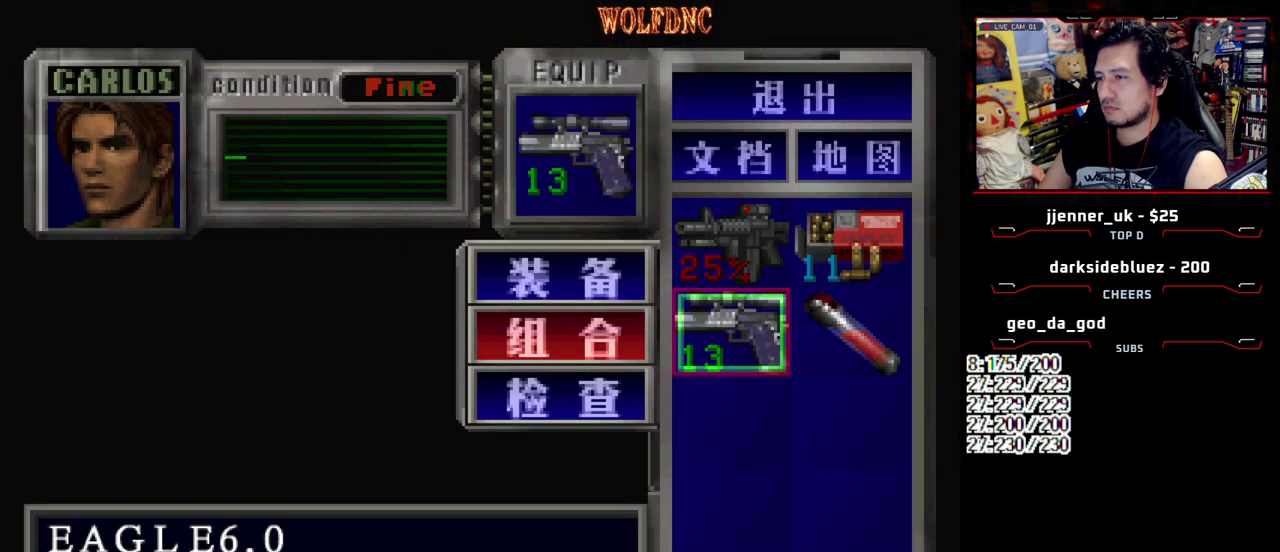
{"buttons": [], "events": [[17, "DPAD_RIGHT", "down"], [67, "DPAD_UP", "down"], [117, "CROSS", "down"], [150, "DPAD_RIGHT", "up"], [200, "CROSS", "up"], [200, "DPAD_UP", "up"]]}
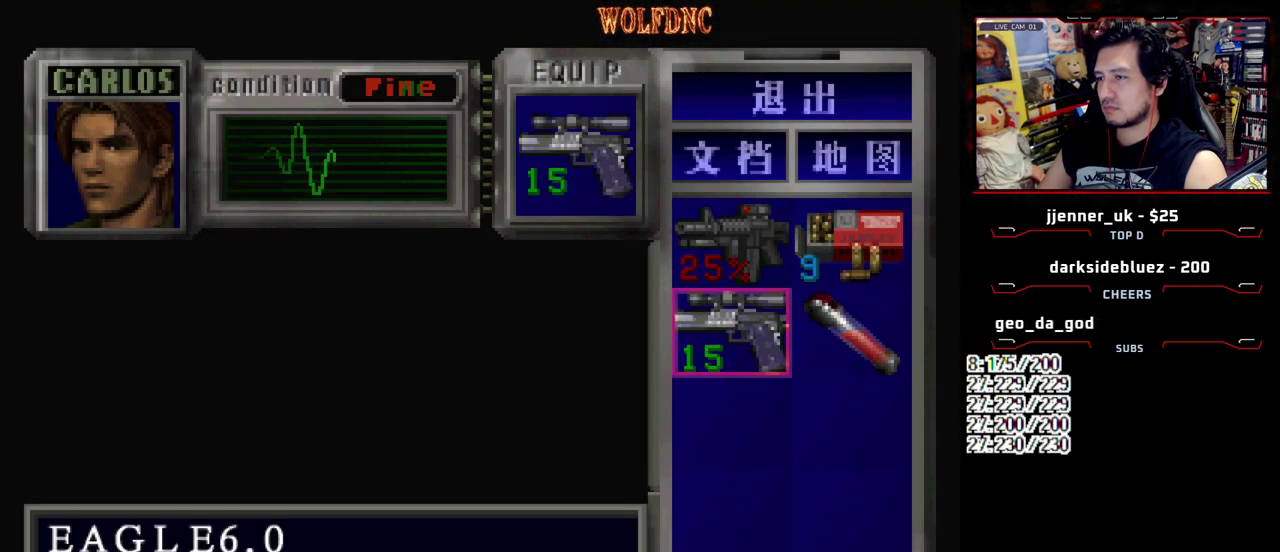
{"buttons": ["CROSS", "R1"], "events": [[83, "SQUARE", "down"], [167, "R1", "down"], [217, "SQUARE", "up"], [317, "CROSS", "down"]]}
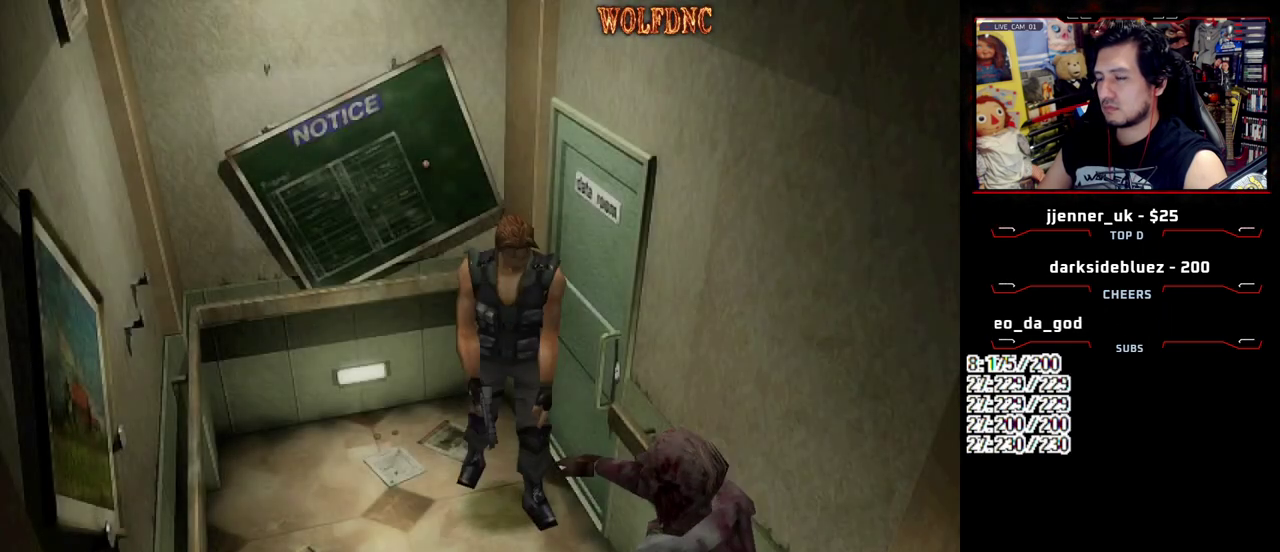
{"buttons": ["CROSS", "R1"], "events": []}
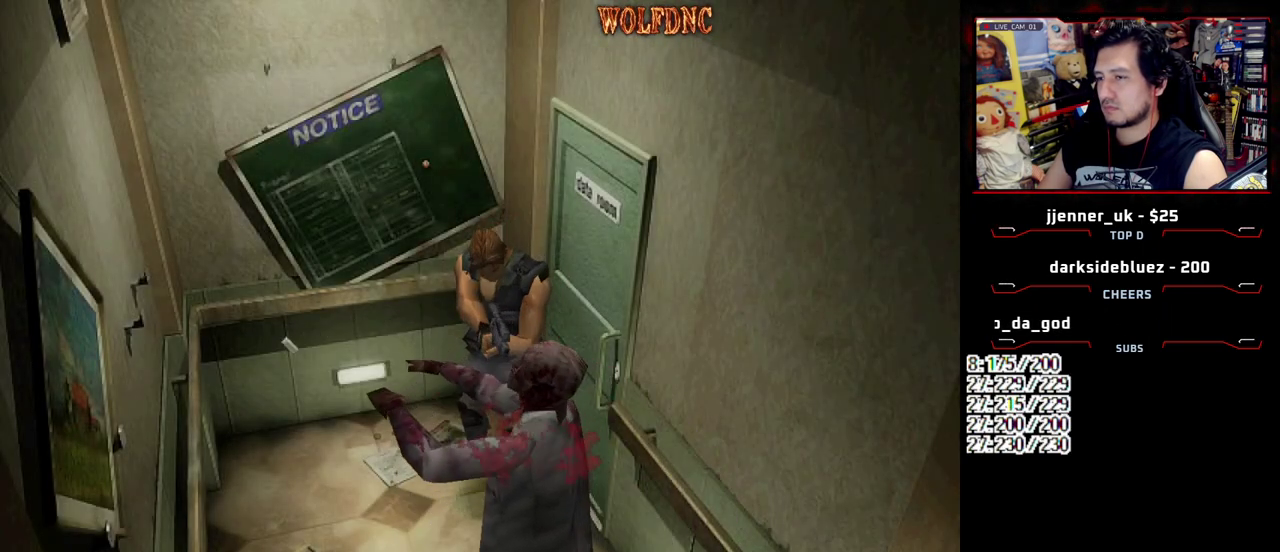
{"buttons": ["CROSS", "R1"], "events": []}
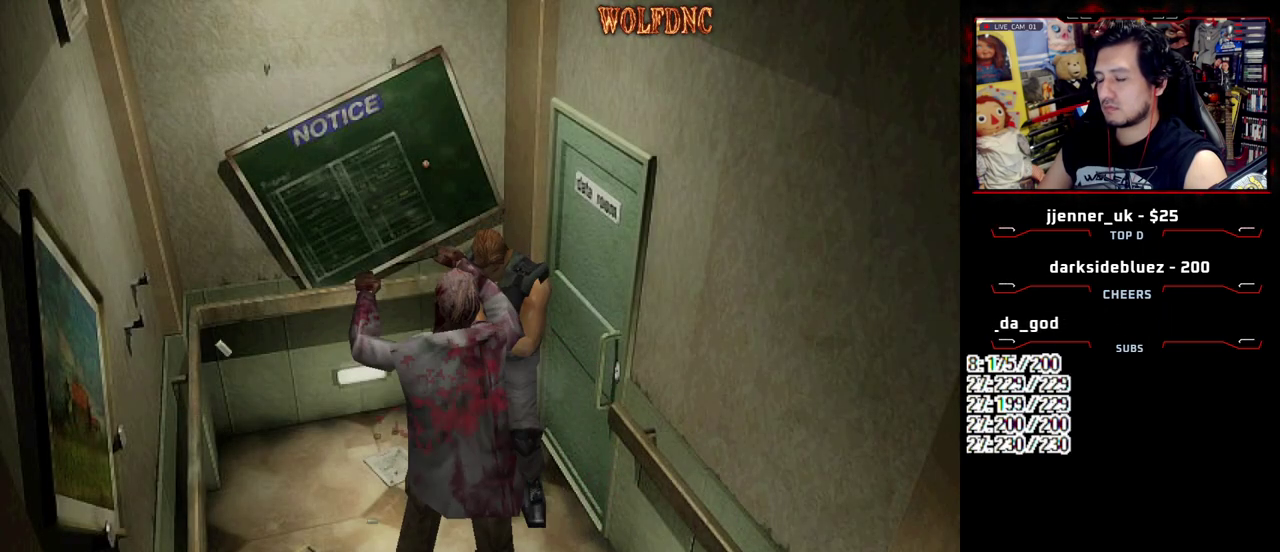
{"buttons": ["CROSS", "R1", "DPAD_LEFT"], "events": [[400, "CROSS", "up"], [450, "CROSS", "down"], [450, "DPAD_LEFT", "down"]]}
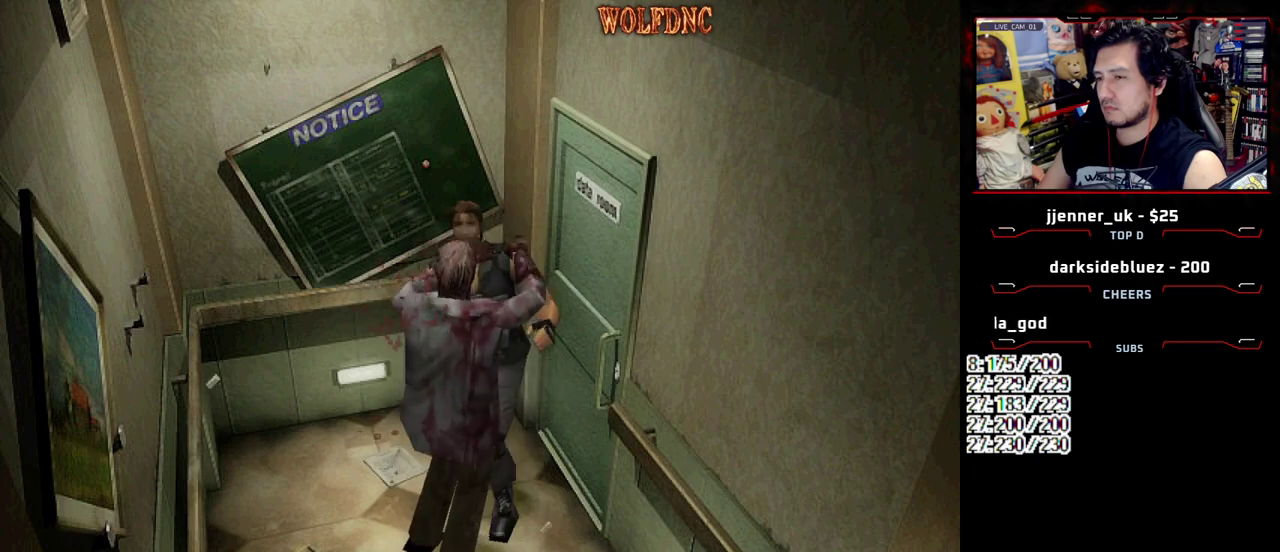
{"buttons": ["CROSS", "R1", "DPAD_RIGHT"], "events": [[50, "DPAD_RIGHT", "down"], [50, "R1", "up"], [100, "DPAD_LEFT", "up"], [133, "R1", "down"], [183, "DPAD_LEFT", "down"], [183, "DPAD_RIGHT", "up"], [183, "DPAD_UP", "down"], [233, "SQUARE", "down"], [283, "DPAD_LEFT", "up"], [283, "DPAD_RIGHT", "down"], [283, "DPAD_UP", "up"], [333, "SQUARE", "up"], [383, "DPAD_LEFT", "down"], [383, "DPAD_RIGHT", "up"], [383, "DPAD_UP", "down"], [417, "R1", "up"], [467, "DPAD_LEFT", "up"], [467, "DPAD_RIGHT", "down"], [467, "DPAD_UP", "up"], [467, "R1", "down"]]}
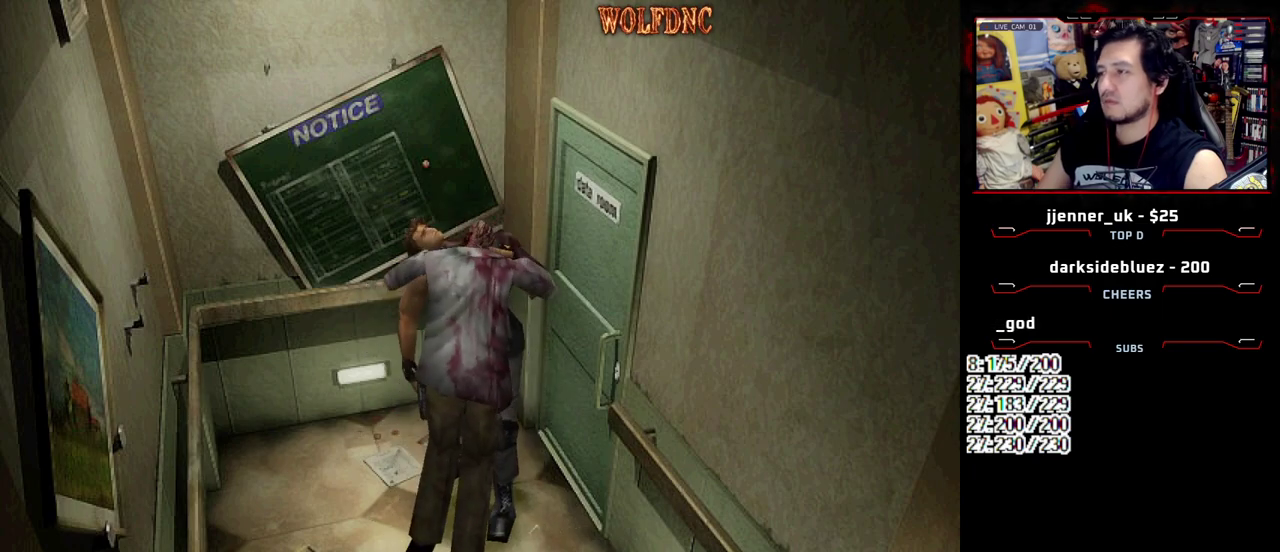
{"buttons": ["CROSS", "DPAD_UP", "DPAD_LEFT"], "events": [[17, "CROSS", "up"], [17, "DPAD_RIGHT", "up"], [67, "CROSS", "down"], [67, "DPAD_LEFT", "down"], [150, "DPAD_LEFT", "up"], [150, "DPAD_RIGHT", "down"], [200, "CROSS", "up"], [250, "CROSS", "down"], [250, "DPAD_LEFT", "down"], [250, "DPAD_RIGHT", "up"], [300, "DPAD_UP", "down"], [300, "R1", "up"], [350, "DPAD_LEFT", "up"], [350, "DPAD_RIGHT", "down"], [350, "R1", "down"], [383, "CROSS", "up"], [383, "DPAD_UP", "up"], [433, "CROSS", "down"], [433, "DPAD_LEFT", "down"], [433, "DPAD_RIGHT", "up"], [483, "DPAD_UP", "down"], [483, "R1", "up"]]}
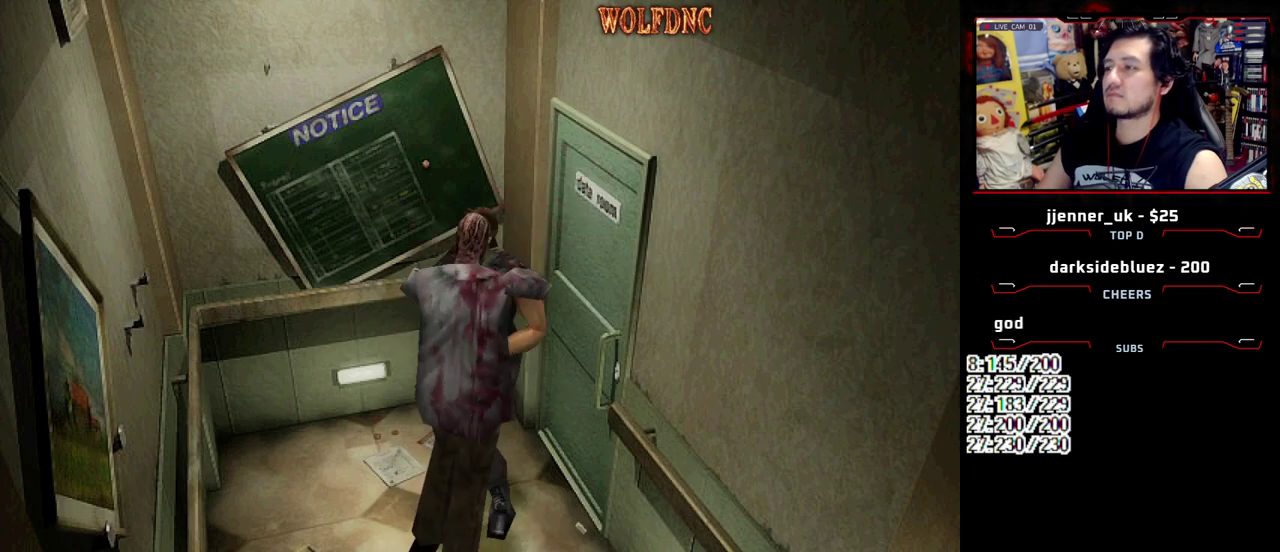
{"buttons": [], "events": [[33, "DPAD_RIGHT", "down"], [33, "R1", "down"], [83, "DPAD_LEFT", "up"], [83, "DPAD_UP", "up"], [167, "DPAD_LEFT", "down"], [167, "DPAD_RIGHT", "up"], [217, "DPAD_UP", "down"], [317, "DPAD_LEFT", "up"], [317, "DPAD_UP", "up"], [317, "R1", "up"], [367, "CROSS", "up"]]}
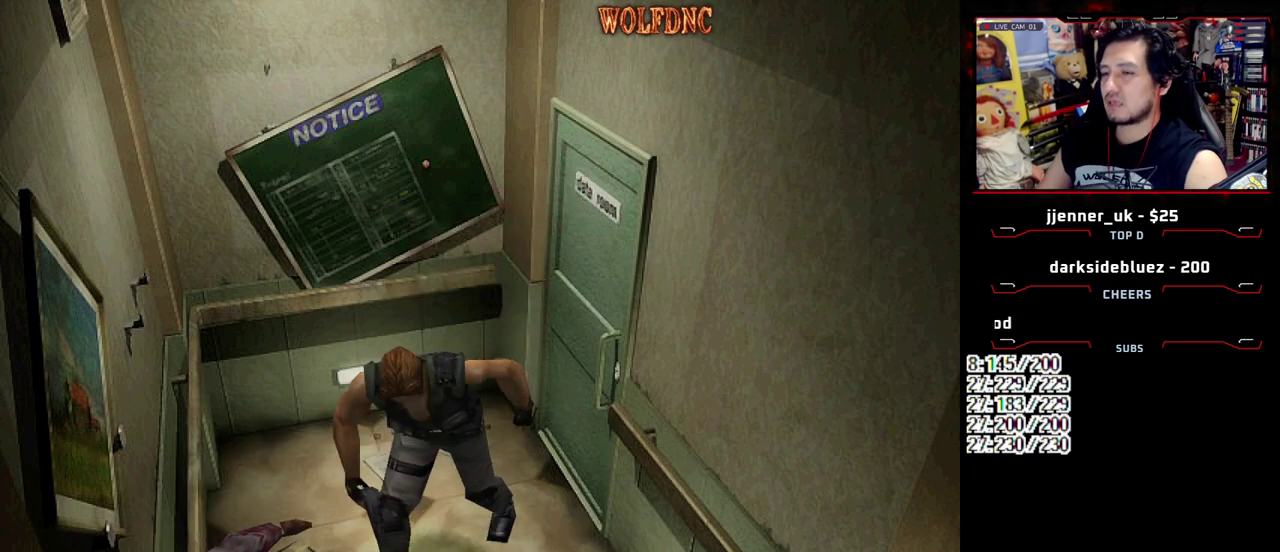
{"buttons": ["R1"], "events": [[183, "DPAD_LEFT", "down"], [233, "DPAD_DOWN", "down"], [467, "DPAD_DOWN", "up"], [467, "DPAD_LEFT", "up"], [467, "R1", "down"]]}
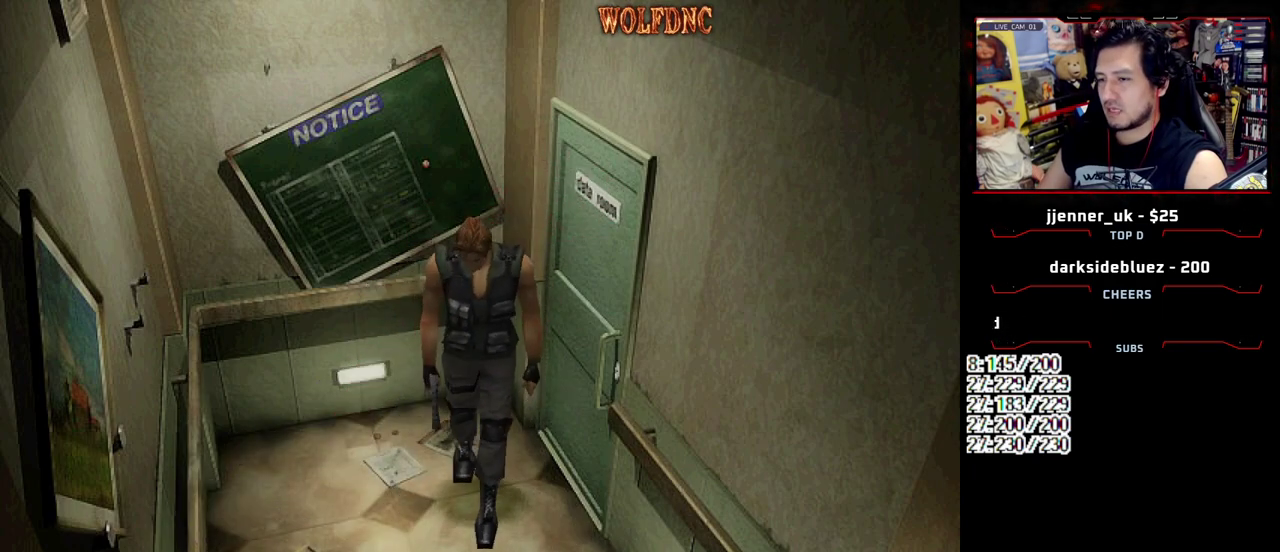
{"buttons": ["R1", "DPAD_DOWN"], "events": [[433, "DPAD_DOWN", "down"]]}
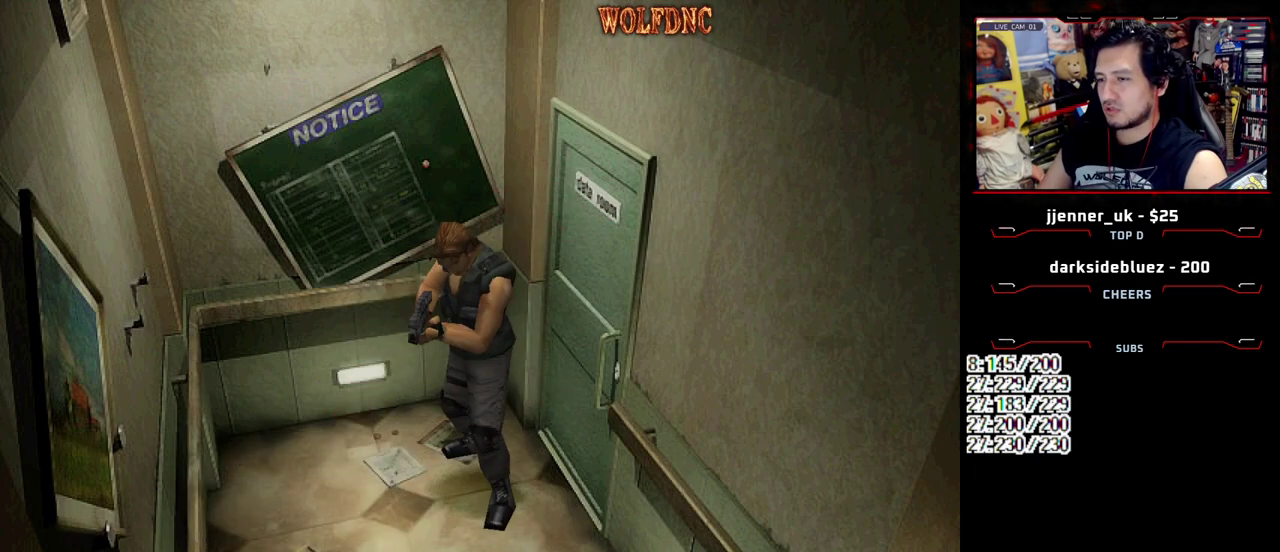
{"buttons": ["CROSS", "R1", "DPAD_DOWN"], "events": [[267, "DPAD_LEFT", "down"], [400, "DPAD_LEFT", "up"], [500, "CROSS", "down"]]}
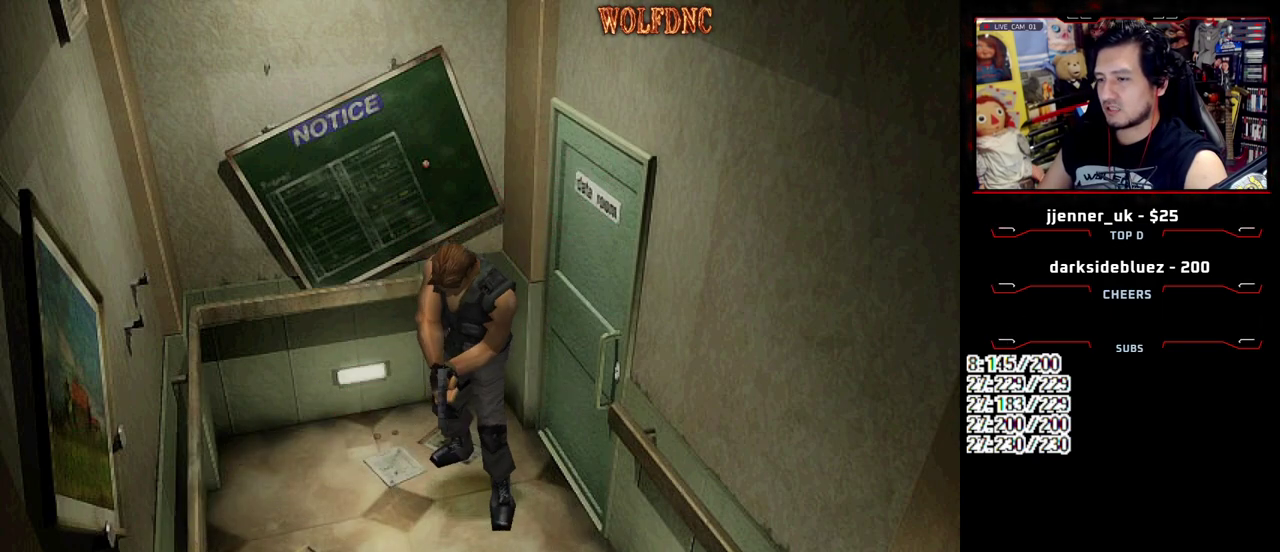
{"buttons": ["CROSS", "R1", "DPAD_DOWN"], "events": []}
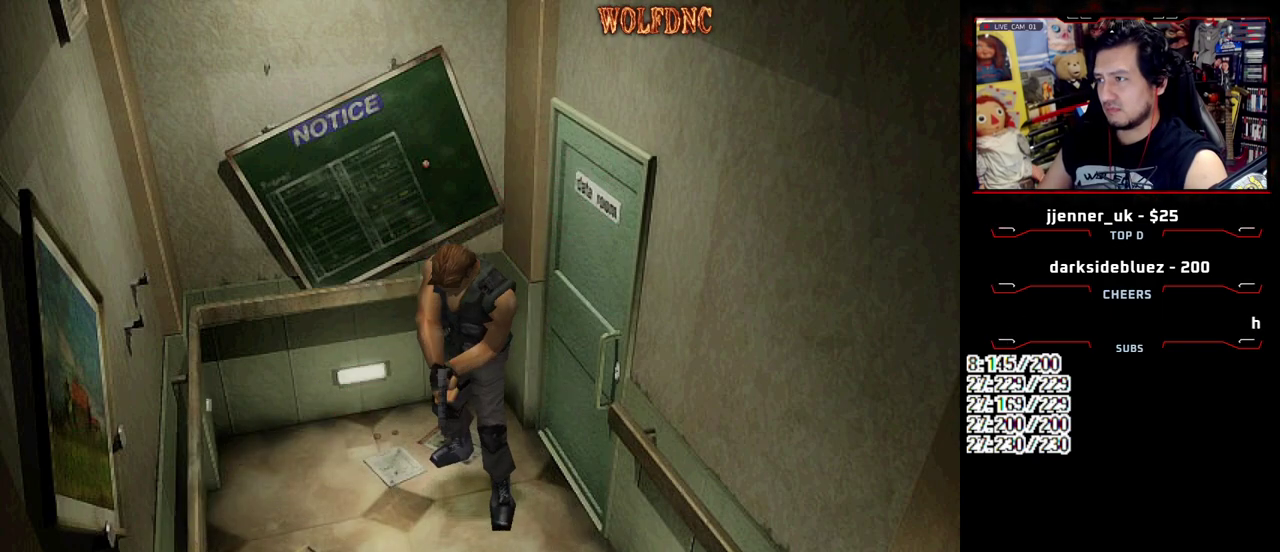
{"buttons": ["CROSS", "R1", "DPAD_DOWN"], "events": []}
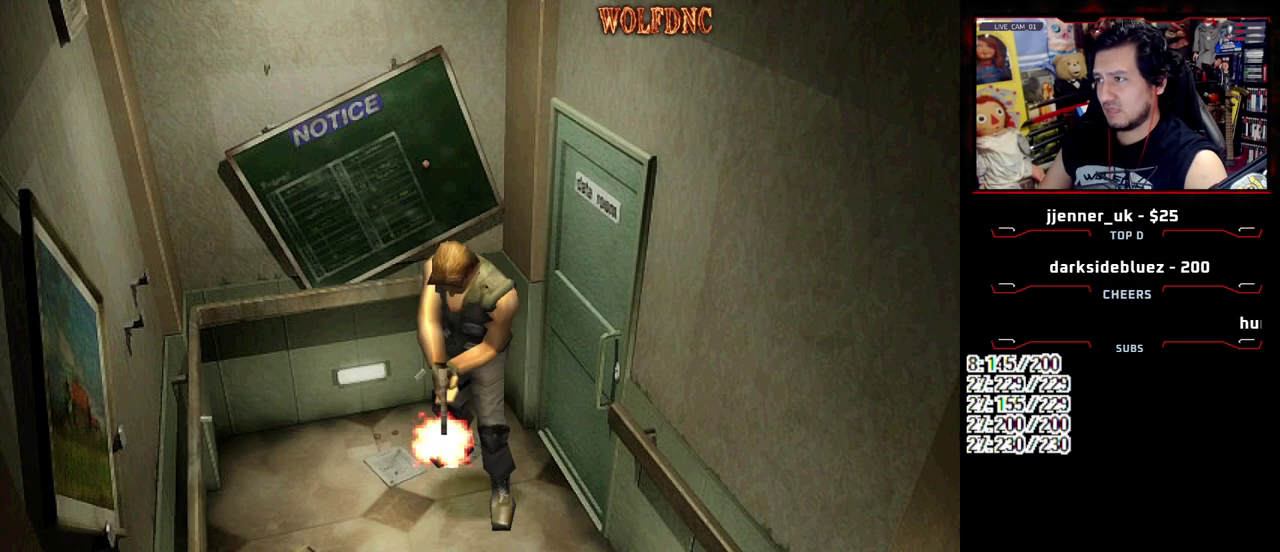
{"buttons": ["CROSS", "R1", "DPAD_DOWN"], "events": []}
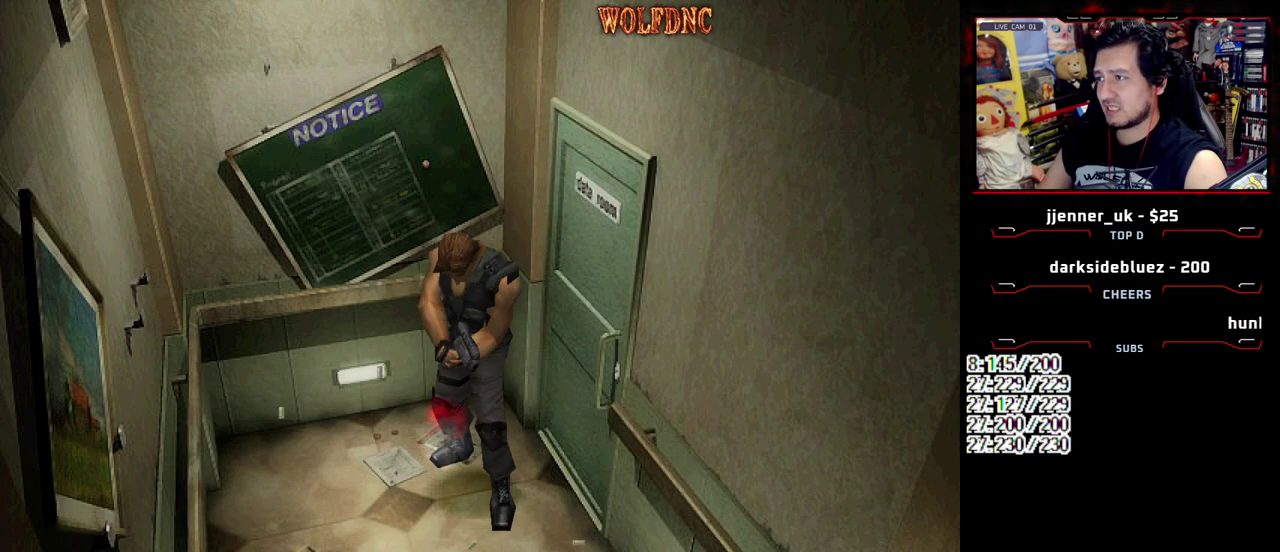
{"buttons": ["CROSS", "R1", "DPAD_DOWN"], "events": []}
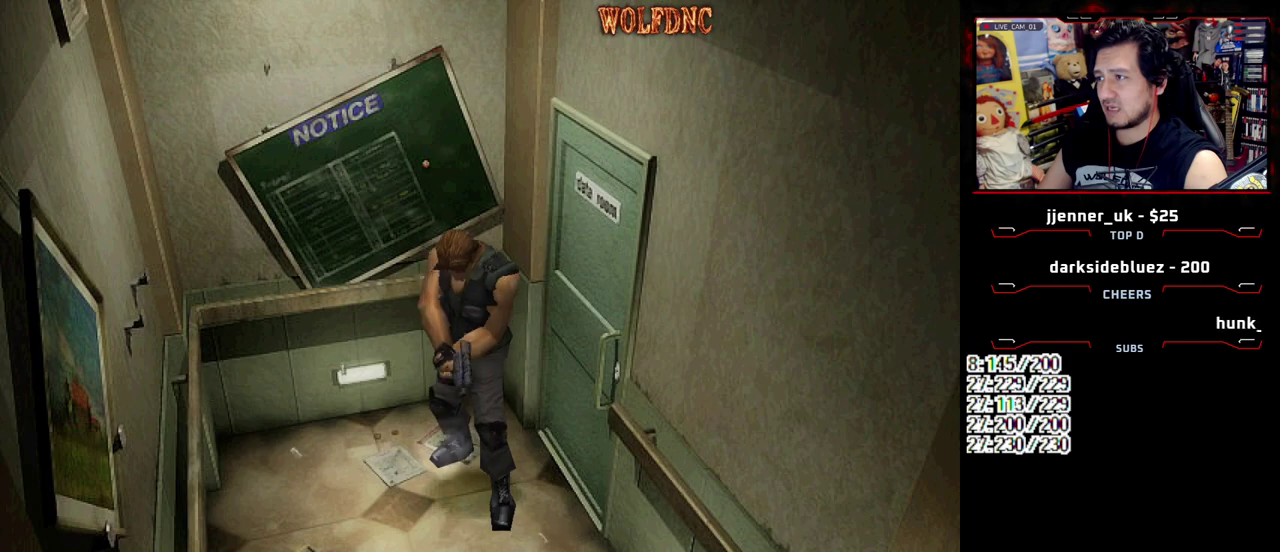
{"buttons": ["R1", "DPAD_DOWN"], "events": [[67, "CROSS", "up"], [200, "CROSS", "down"], [383, "CROSS", "up"]]}